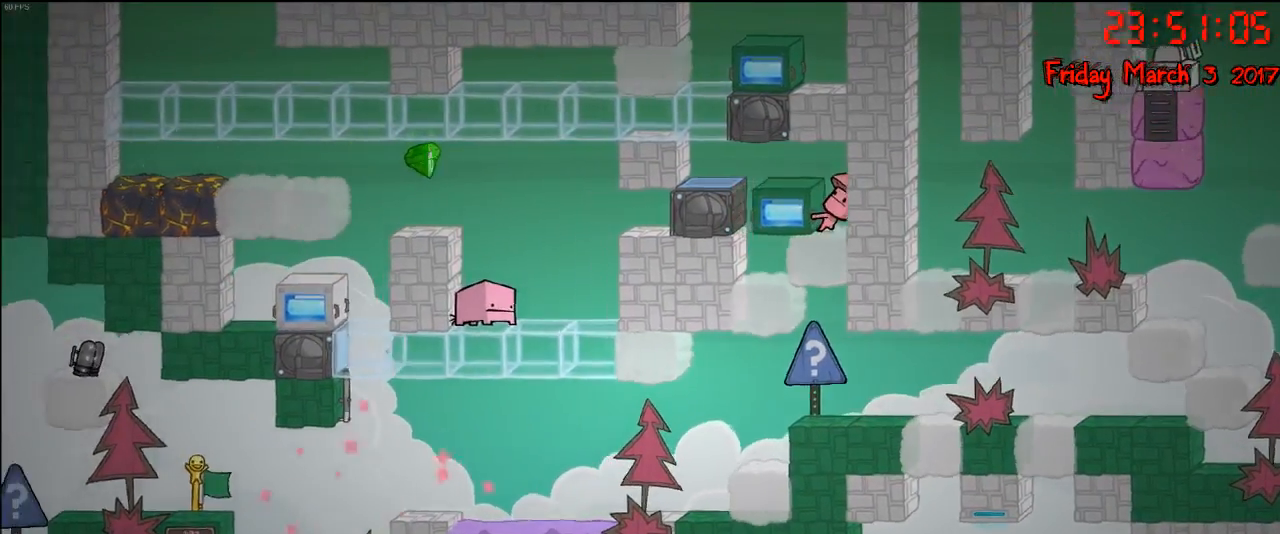
Gameplay with a controller (Xbox layout); each line is a JSON object with the inputs held at the frame after it. "events" lists button and stick changes between this image and that frame as [ms after this image, input, new state], when the widget could be followed in between.
{"buttons": ["A"], "left_stick": "right", "right_stick": "center", "events": [[383, "A", "down"], [383, "left_stick", "right"]]}
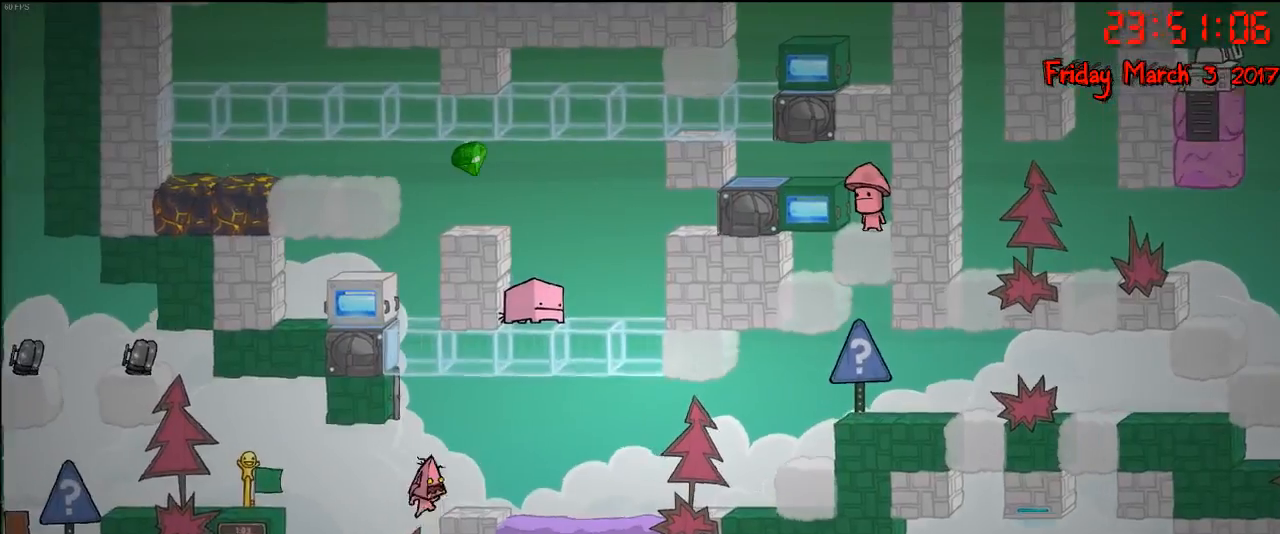
{"buttons": [], "left_stick": "right", "right_stick": "center", "events": [[50, "A", "up"], [150, "left_stick", "center"], [383, "left_stick", "right"]]}
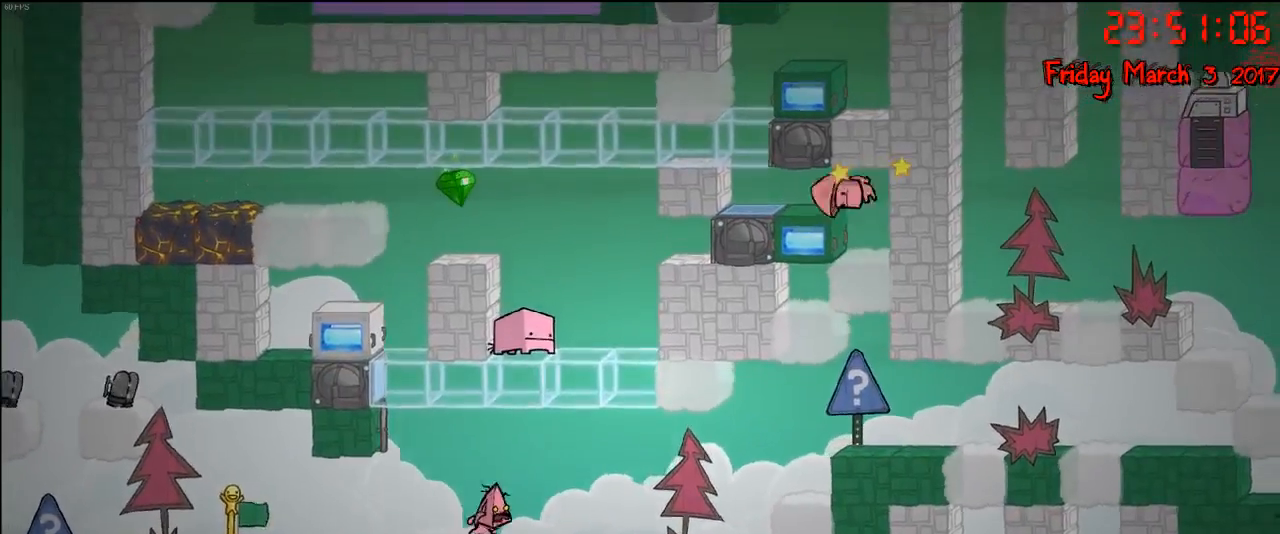
{"buttons": ["A"], "left_stick": "right", "right_stick": "center", "events": [[17, "A", "down"], [183, "A", "up"], [467, "A", "down"]]}
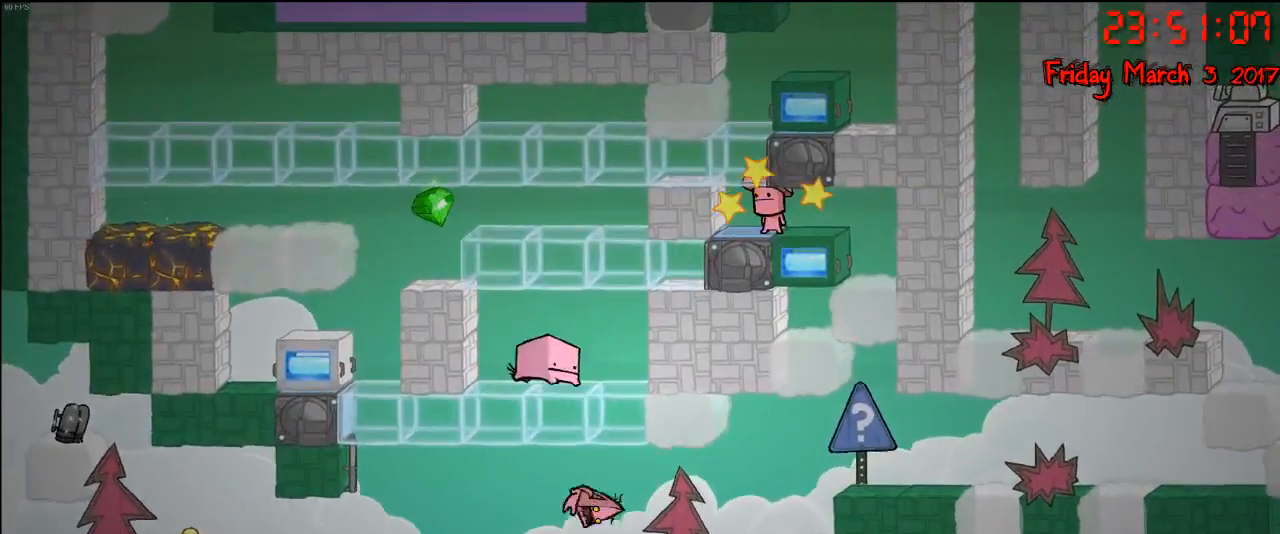
{"buttons": [], "left_stick": "right", "right_stick": "center", "events": [[150, "A", "up"]]}
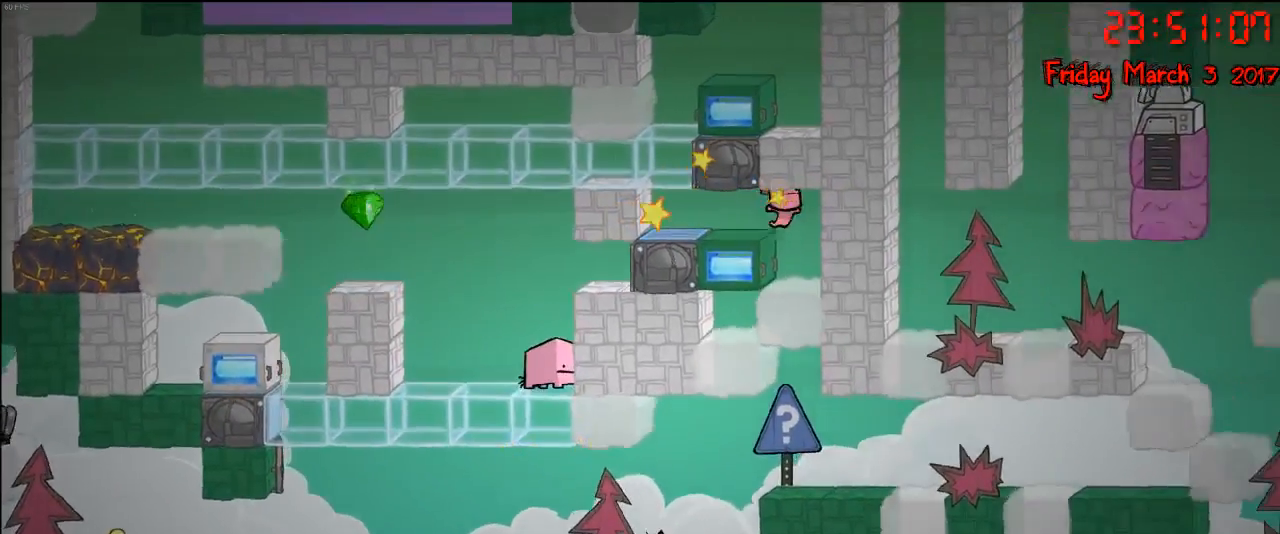
{"buttons": [], "left_stick": "right", "right_stick": "center", "events": [[50, "left_stick", "center"], [267, "A", "down"], [283, "left_stick", "right"], [417, "A", "up"]]}
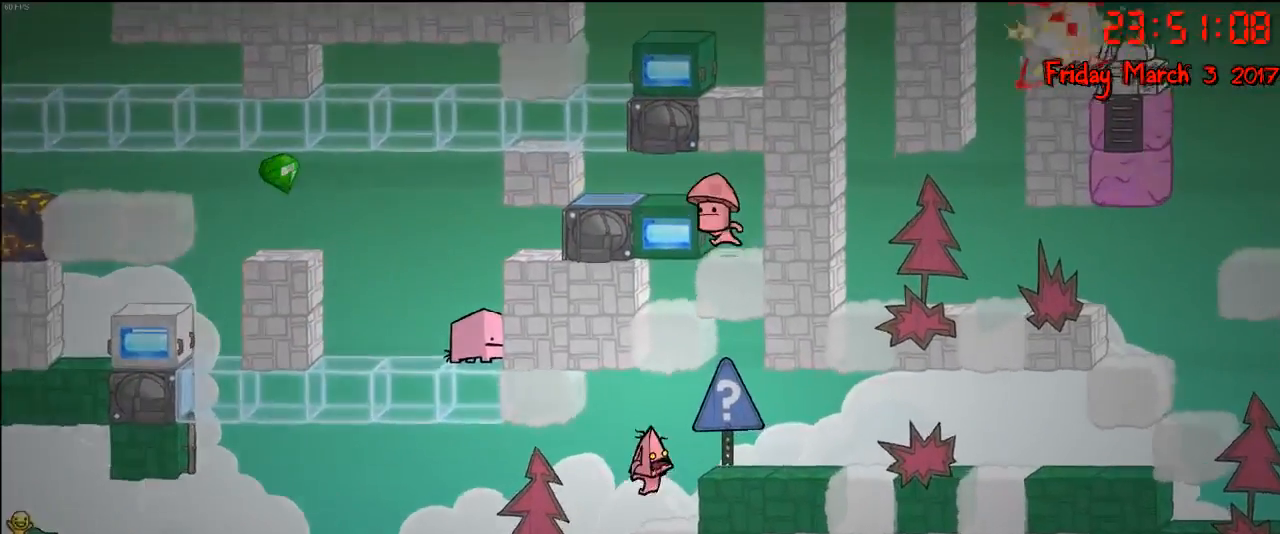
{"buttons": [], "left_stick": "center", "right_stick": "center", "events": [[167, "left_stick", "center"]]}
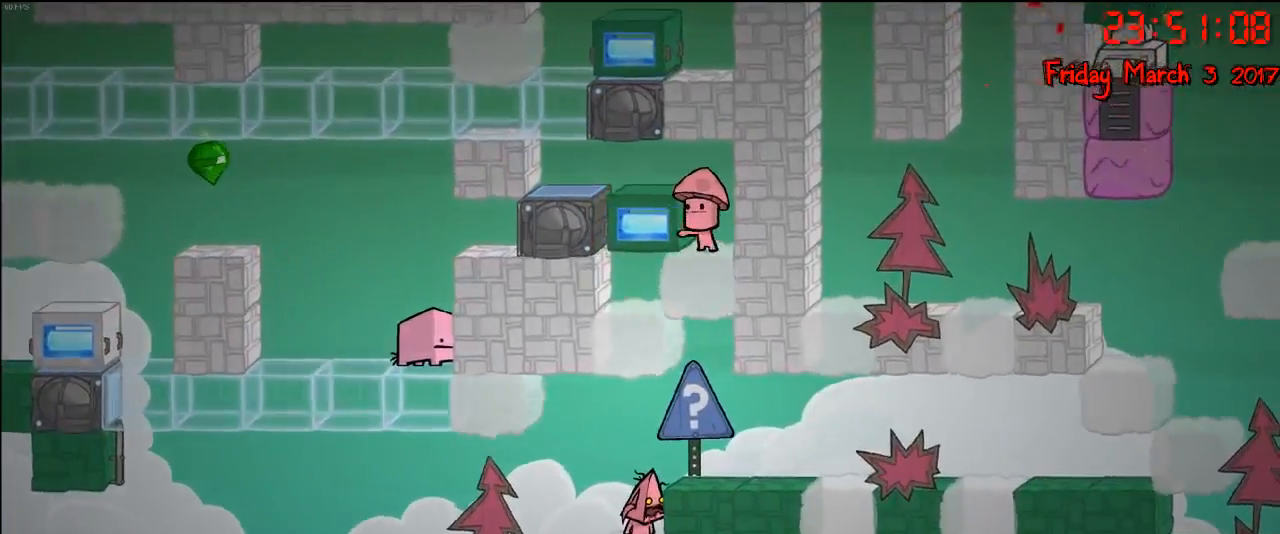
{"buttons": [], "left_stick": "center", "right_stick": "center", "events": []}
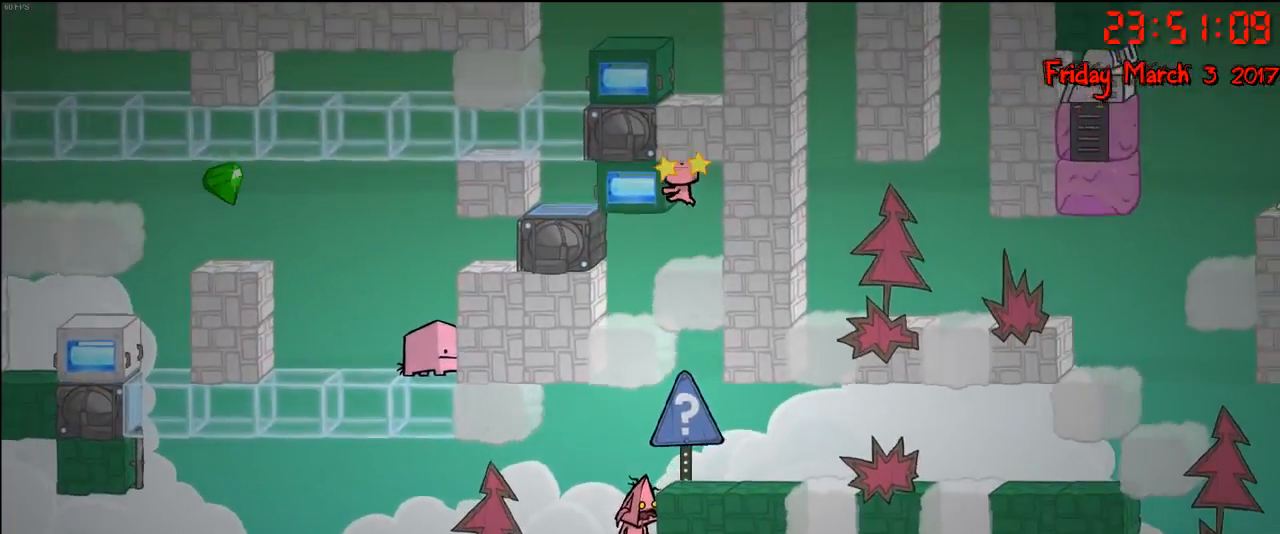
{"buttons": [], "left_stick": "center", "right_stick": "center", "events": [[117, "A", "down"], [133, "left_stick", "right"], [250, "A", "up"], [417, "left_stick", "center"]]}
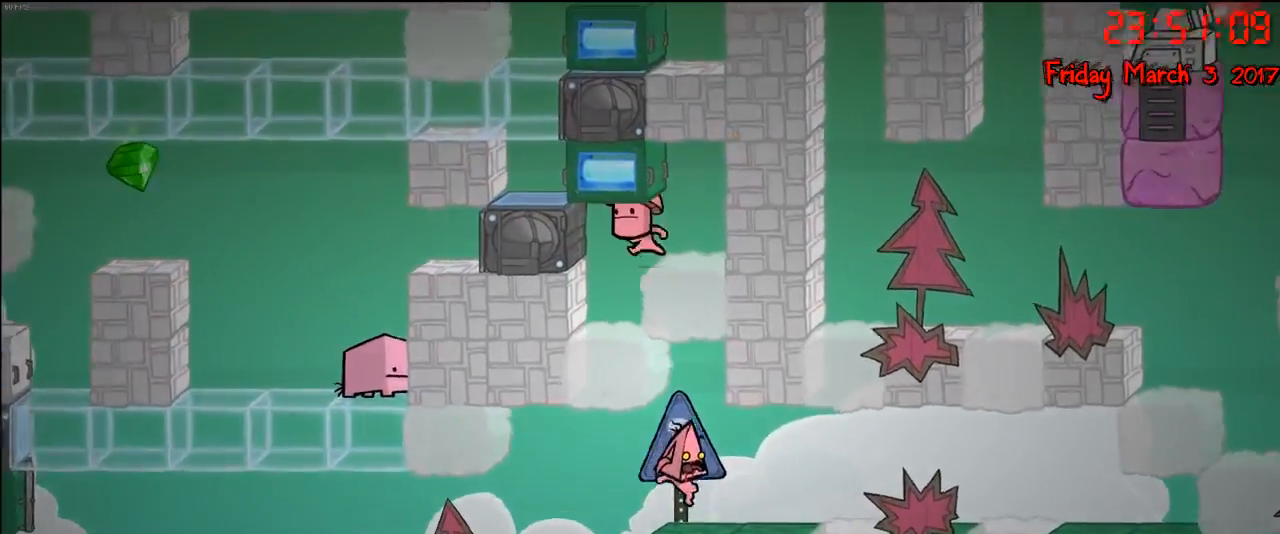
{"buttons": [], "left_stick": "center", "right_stick": "center", "events": []}
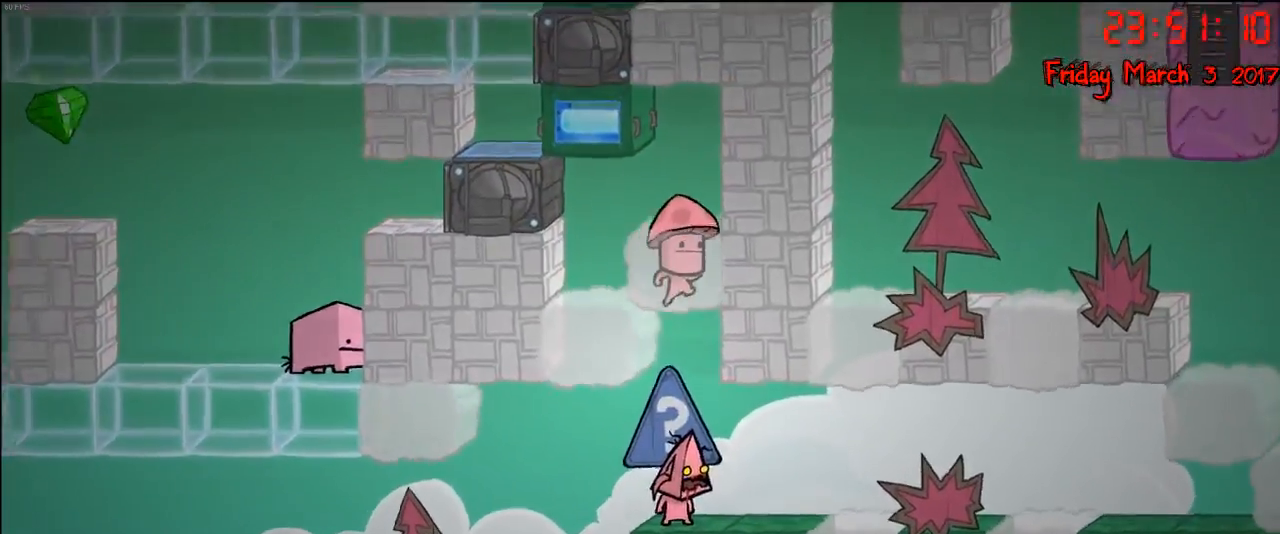
{"buttons": [], "left_stick": "left", "right_stick": "center", "events": [[33, "left_stick", "left"]]}
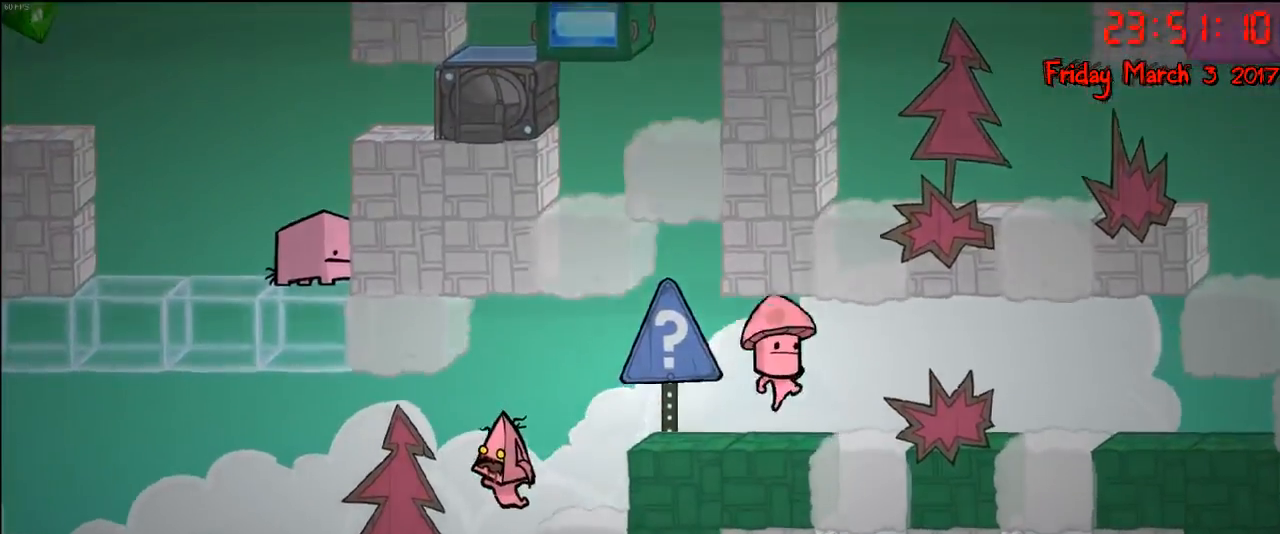
{"buttons": ["A"], "left_stick": "right", "right_stick": "center", "events": [[83, "left_stick", "center"], [467, "A", "down"], [500, "left_stick", "right"]]}
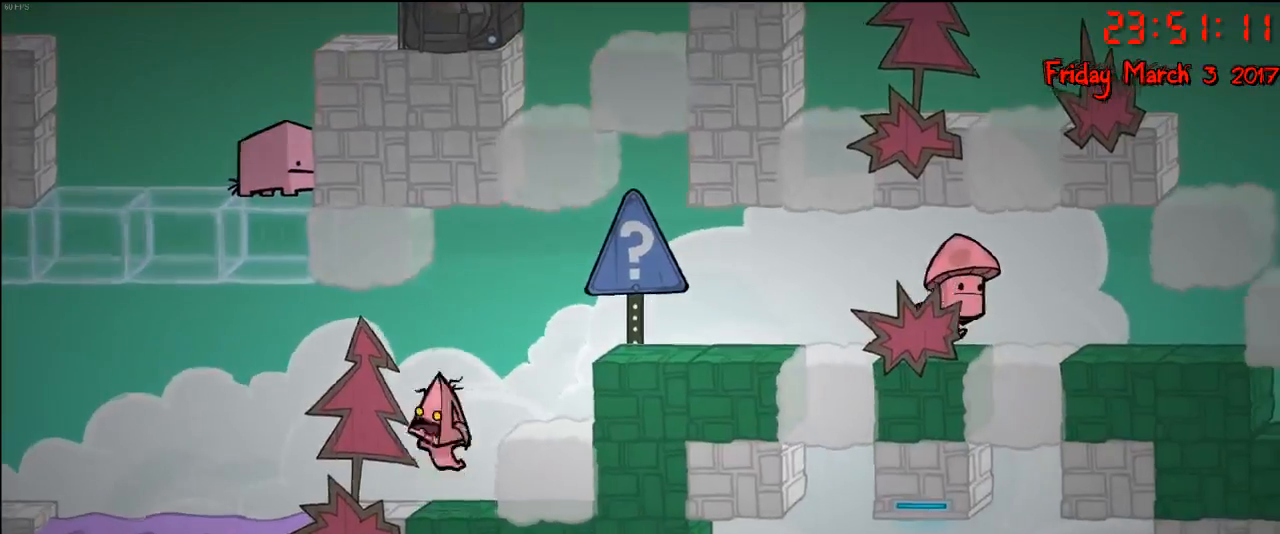
{"buttons": ["A"], "left_stick": "center", "right_stick": "center", "events": [[100, "A", "up"], [400, "left_stick", "center"], [433, "A", "down"]]}
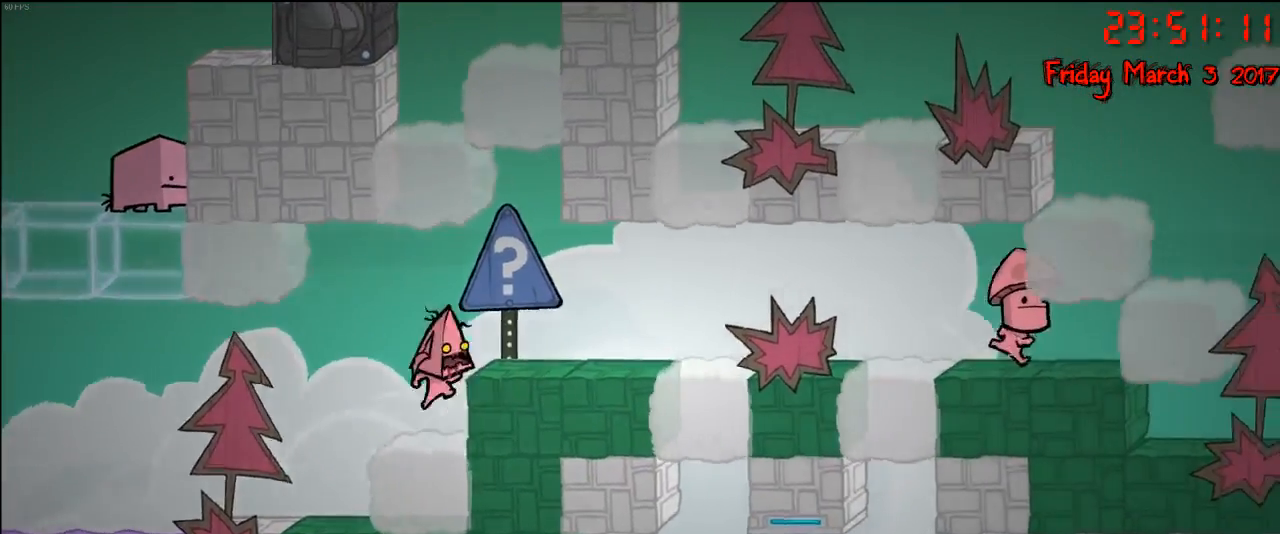
{"buttons": [], "left_stick": "center", "right_stick": "center", "events": [[100, "A", "up"], [133, "left_stick", "right"], [367, "left_stick", "center"]]}
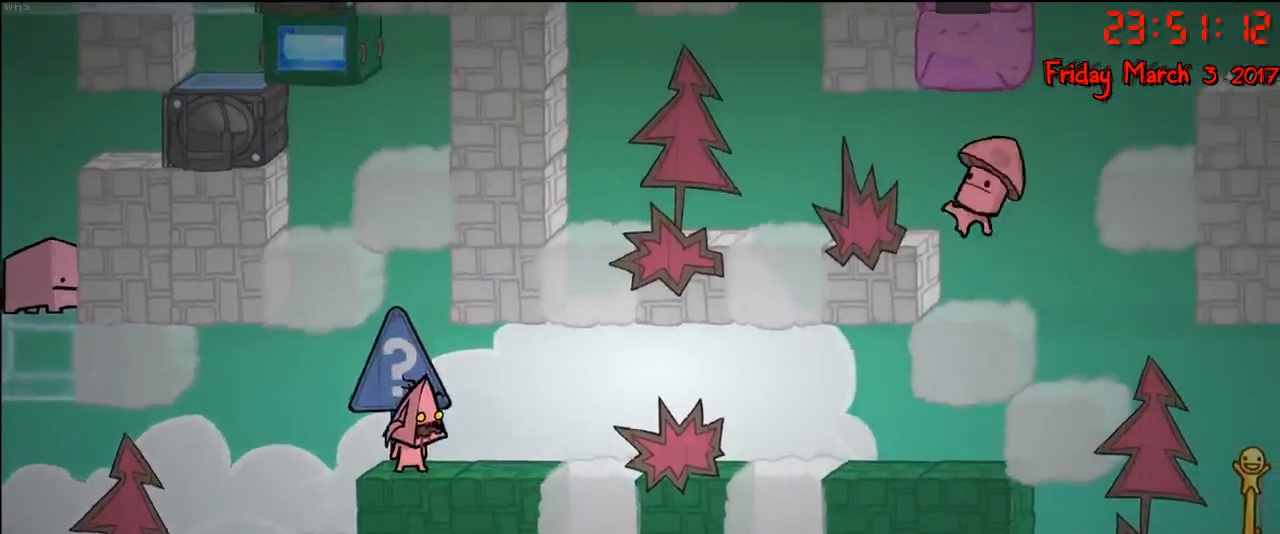
{"buttons": [], "left_stick": "left", "right_stick": "center", "events": [[50, "A", "down"], [167, "A", "up"], [267, "A", "down"], [350, "left_stick", "left"], [433, "A", "up"]]}
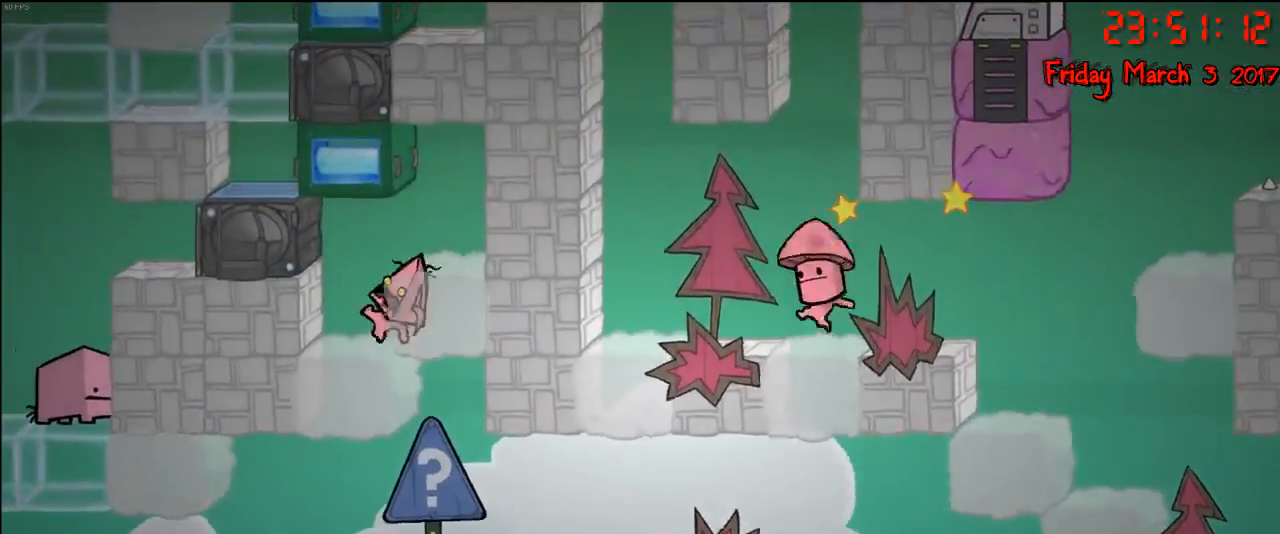
{"buttons": [], "left_stick": "right", "right_stick": "center", "events": [[183, "left_stick", "center"], [233, "left_stick", "right"], [283, "A", "down"], [483, "A", "up"]]}
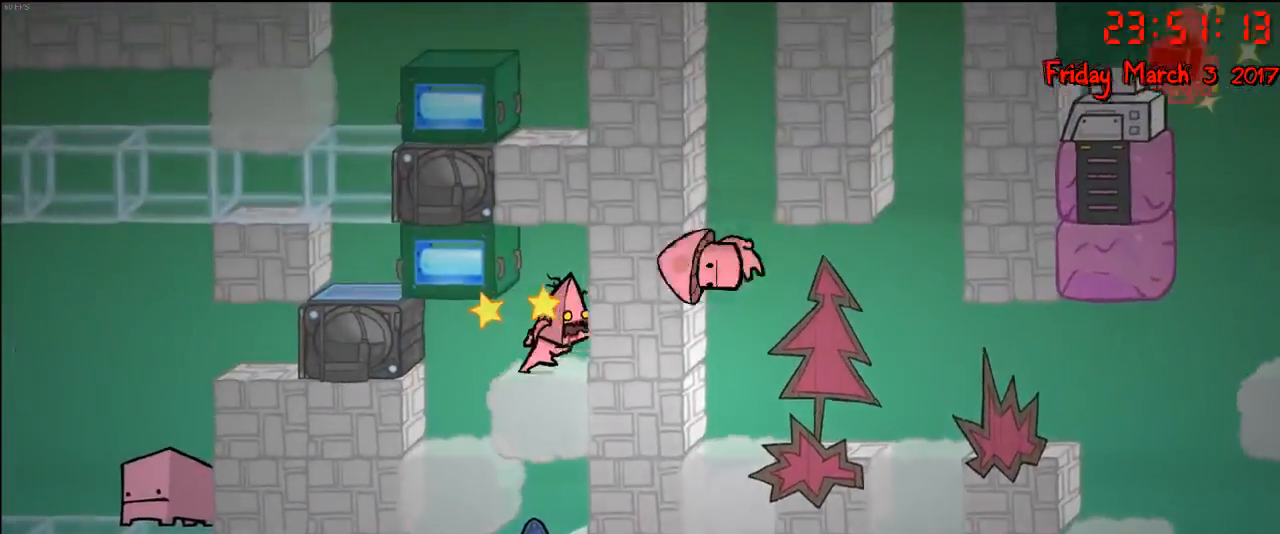
{"buttons": ["R2"], "left_stick": "center", "right_stick": "center", "events": [[100, "left_stick", "center"], [283, "A", "down"], [300, "left_stick", "left"], [367, "A", "up"], [383, "R2", "down"], [433, "left_stick", "center"]]}
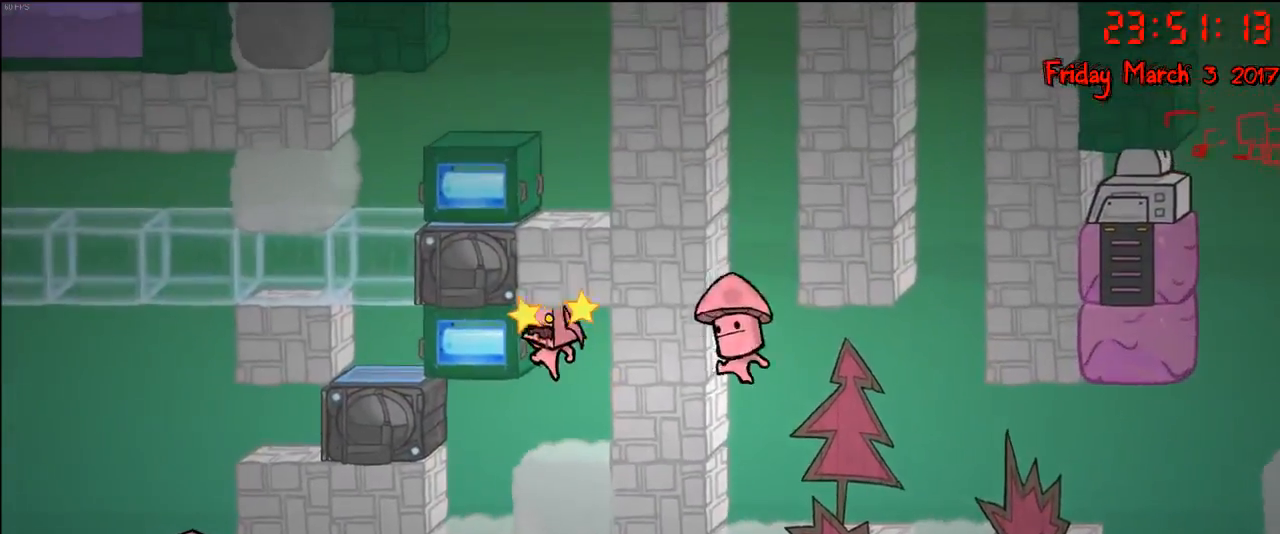
{"buttons": ["R2"], "left_stick": "center", "right_stick": "center", "events": []}
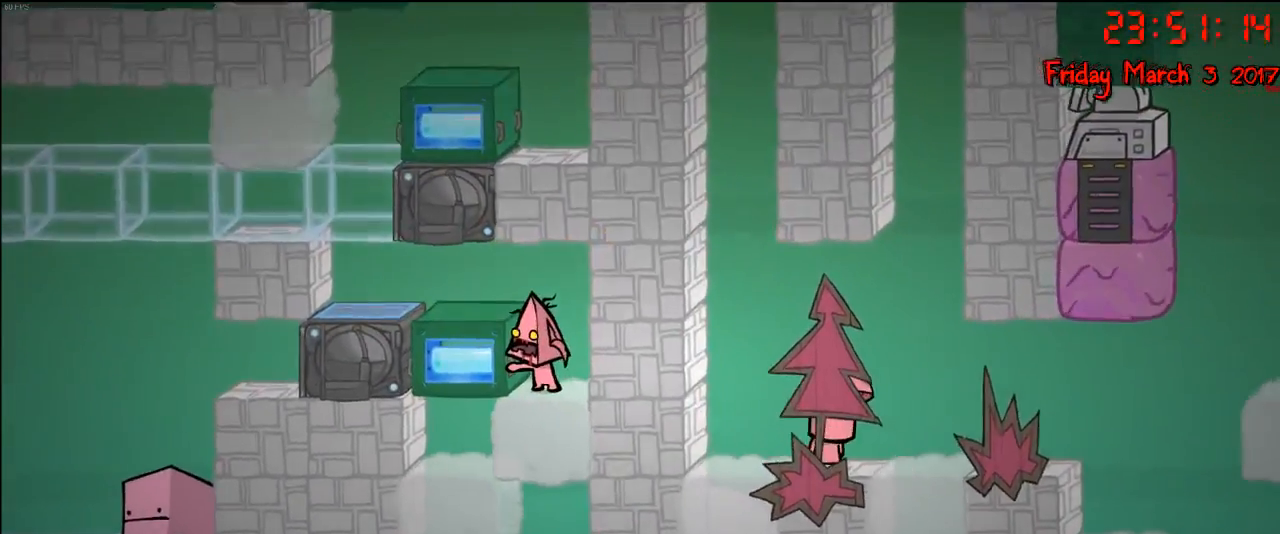
{"buttons": [], "left_stick": "center", "right_stick": "center", "events": [[50, "R2", "up"]]}
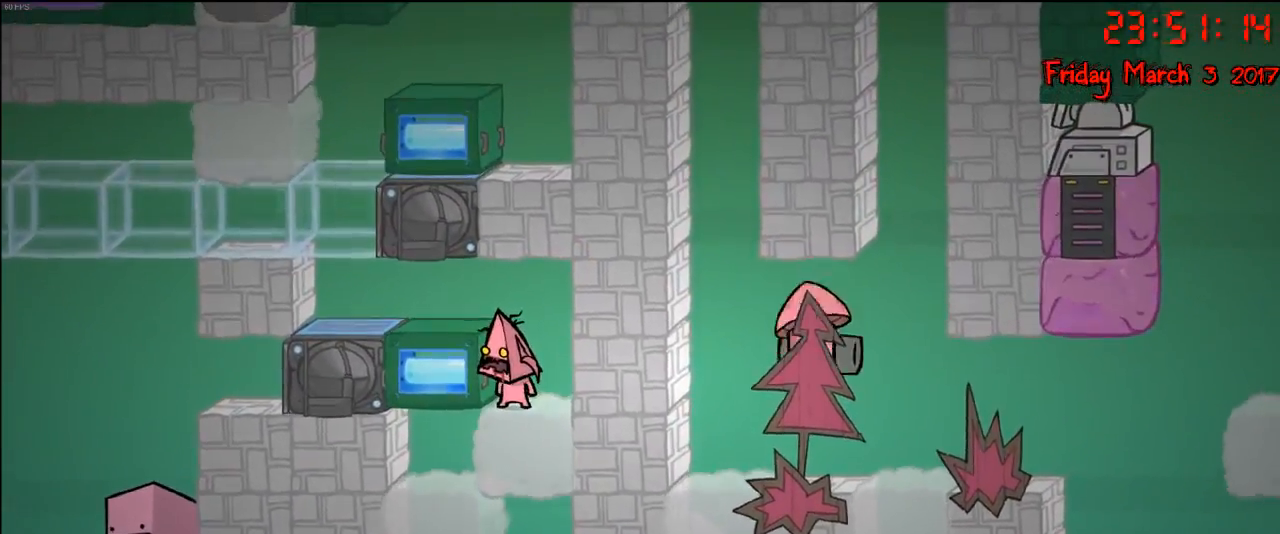
{"buttons": [], "left_stick": "left", "right_stick": "center", "events": [[150, "A", "down"], [200, "left_stick", "left"], [283, "A", "up"]]}
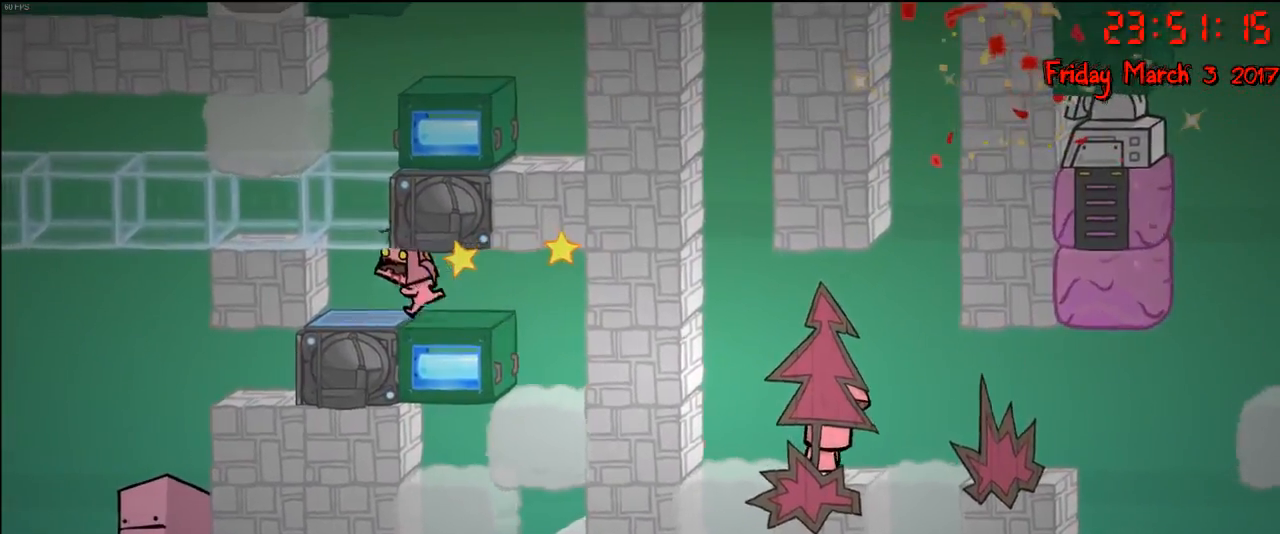
{"buttons": [], "left_stick": "center", "right_stick": "center", "events": [[233, "left_stick", "center"]]}
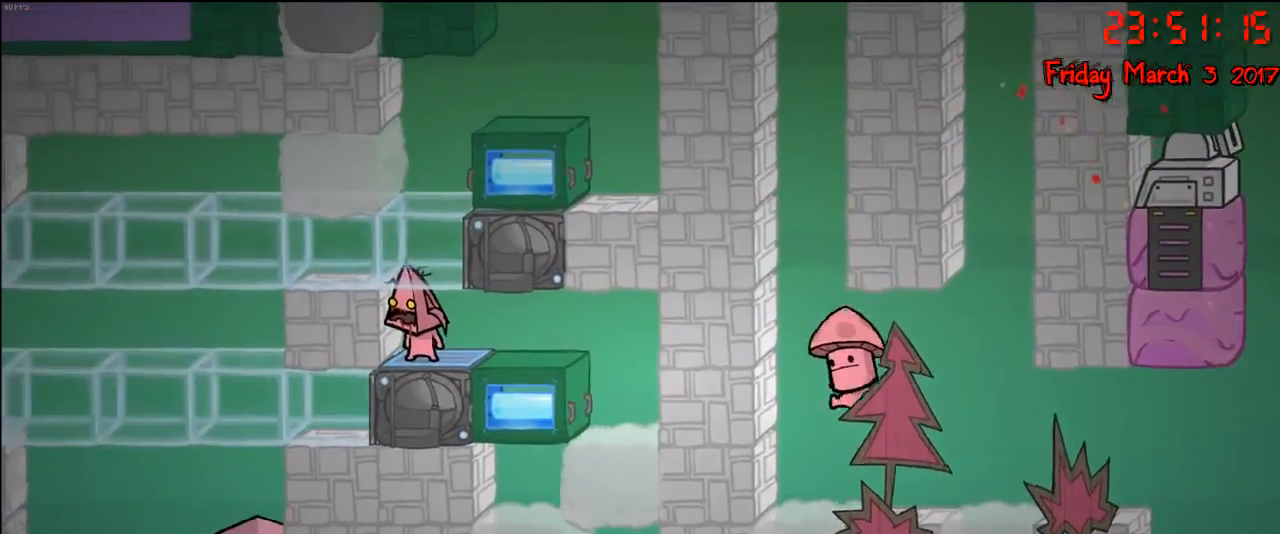
{"buttons": [], "left_stick": "right", "right_stick": "center", "events": [[200, "left_stick", "right"]]}
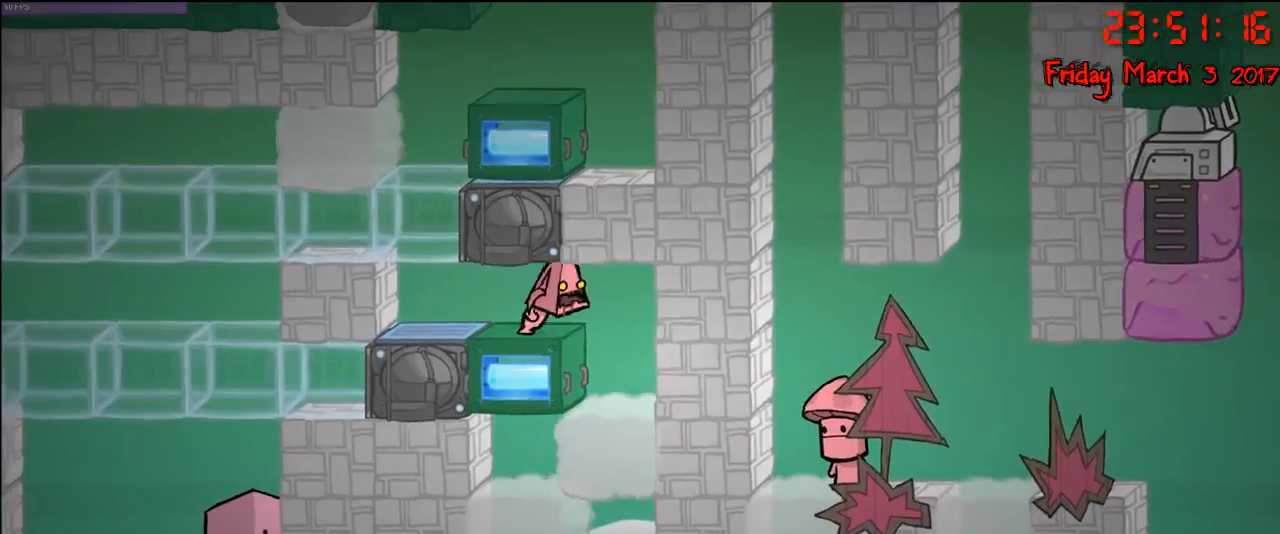
{"buttons": [], "left_stick": "left", "right_stick": "center", "events": [[350, "left_stick", "center"], [450, "left_stick", "left"]]}
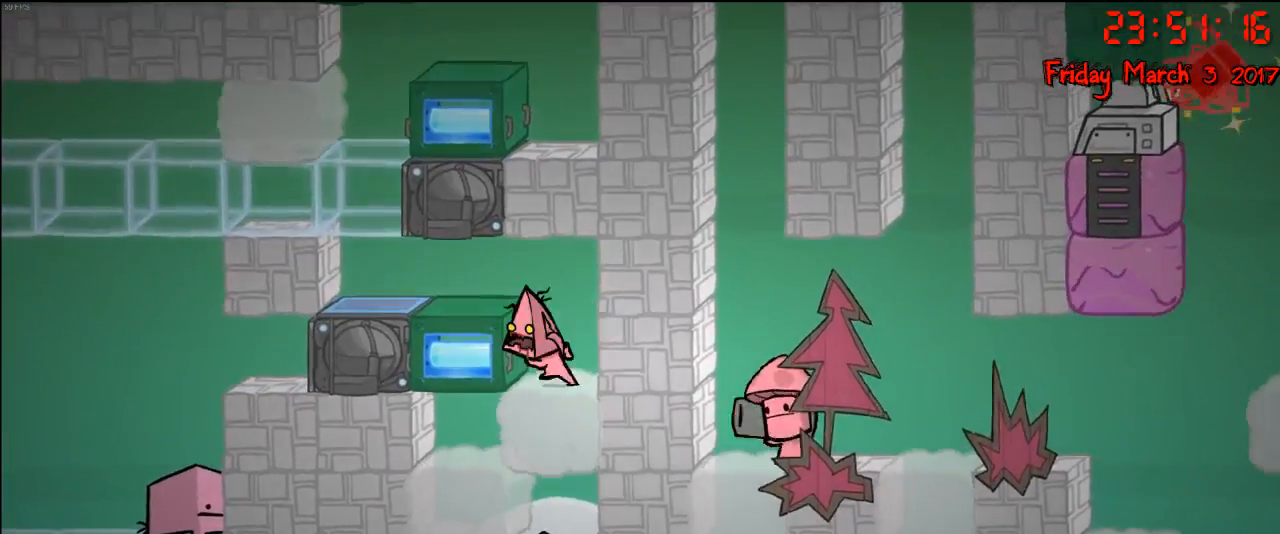
{"buttons": ["R2"], "left_stick": "center", "right_stick": "center", "events": [[250, "left_stick", "center"], [367, "R2", "down"]]}
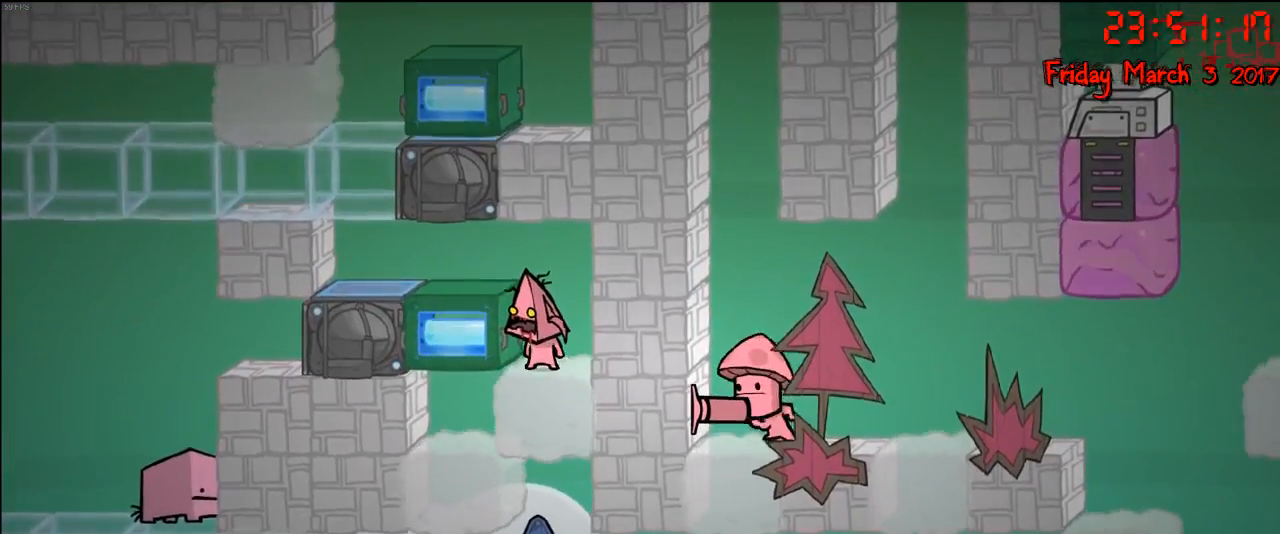
{"buttons": [], "left_stick": "center", "right_stick": "center", "events": [[133, "A", "down"], [283, "A", "up"], [333, "R2", "up"]]}
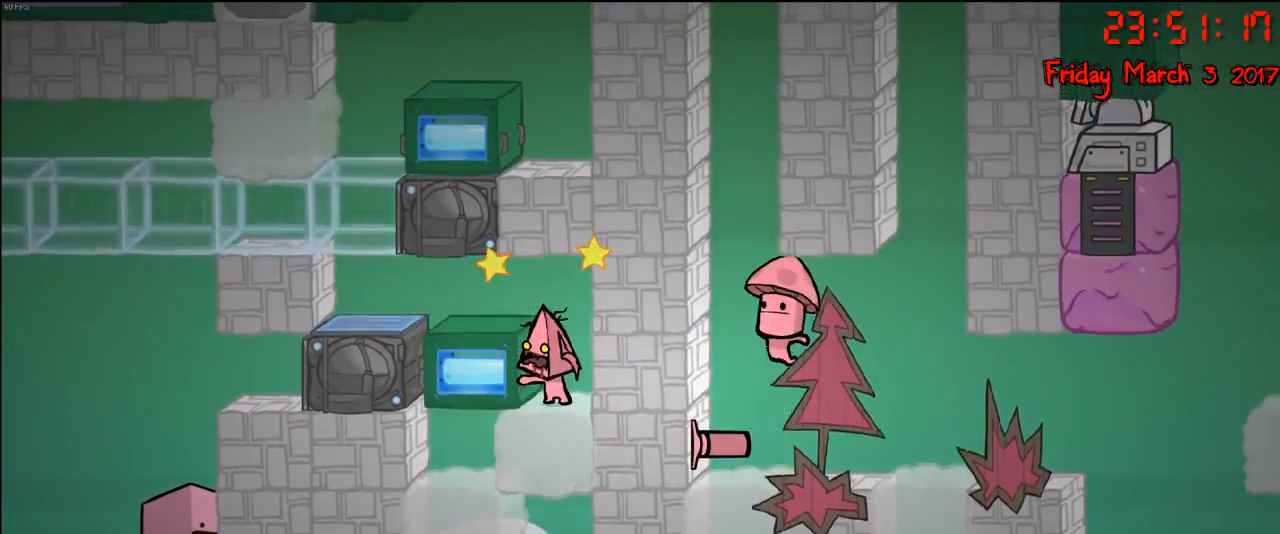
{"buttons": [], "left_stick": "left", "right_stick": "center", "events": [[500, "left_stick", "left"]]}
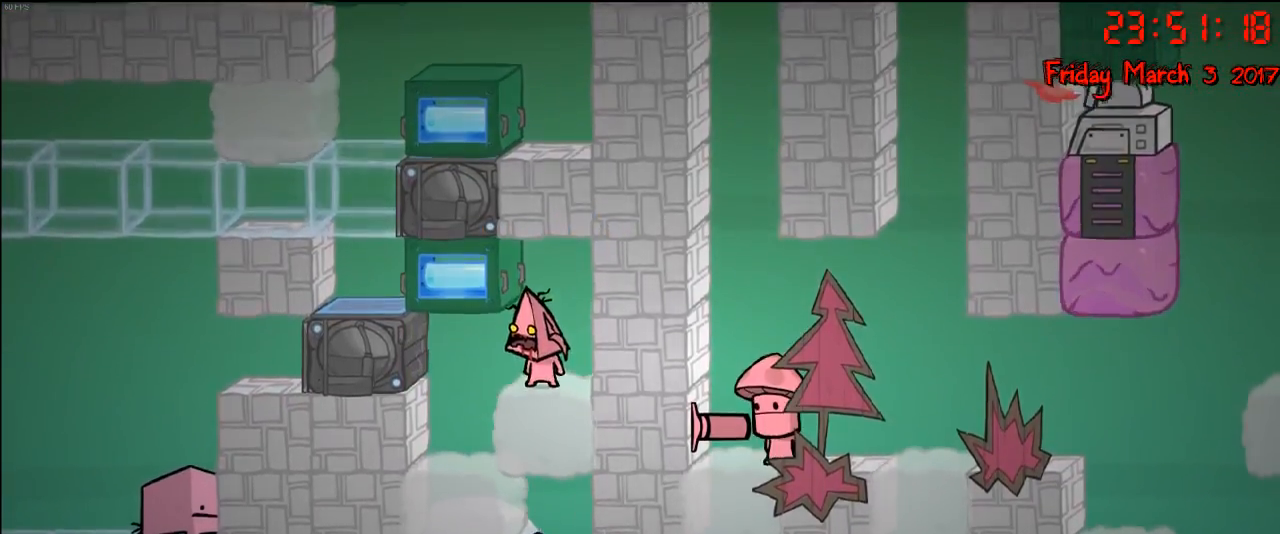
{"buttons": [], "left_stick": "down-right", "right_stick": "center", "events": [[250, "left_stick", "down-right"]]}
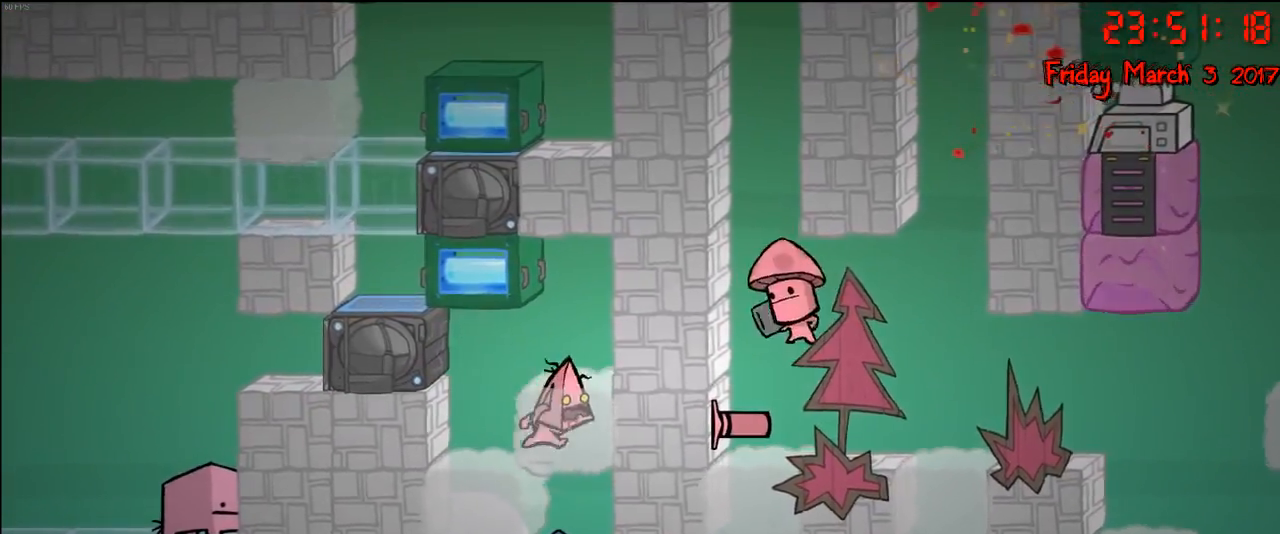
{"buttons": [], "left_stick": "left", "right_stick": "center", "events": [[167, "left_stick", "left"]]}
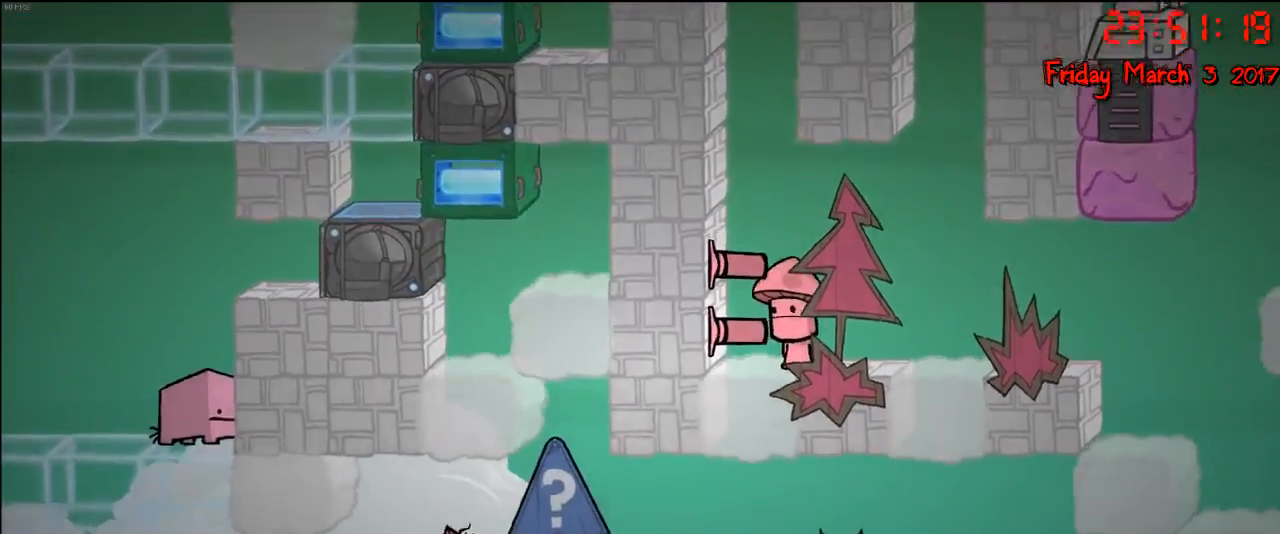
{"buttons": [], "left_stick": "left", "right_stick": "center", "events": [[117, "left_stick", "center"], [350, "left_stick", "left"]]}